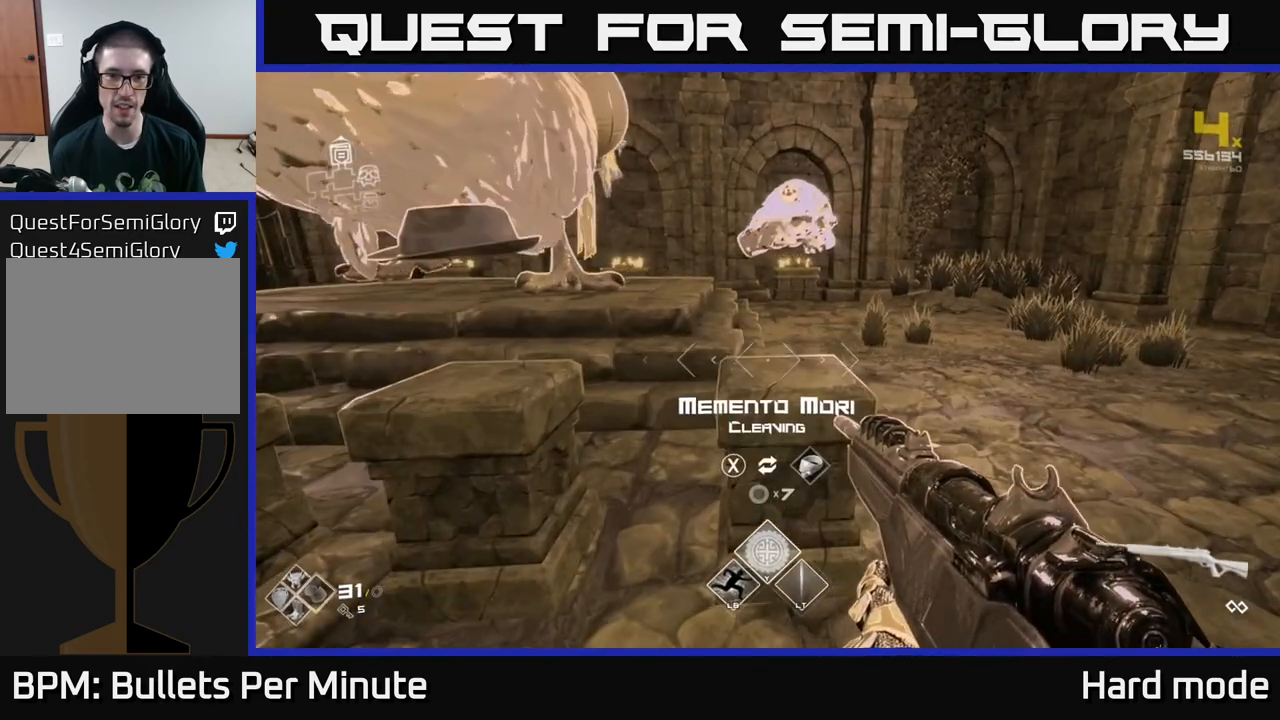
Gameplay with a controller (Xbox layout); each line is a JSON object with the inputs held at the frame after it. "events" lists button and stick changes between this image and that frame as [ms after this image, input, new state], when the widget could be followed in between.
{"buttons": [], "left_stick": "center", "right_stick": "center", "events": []}
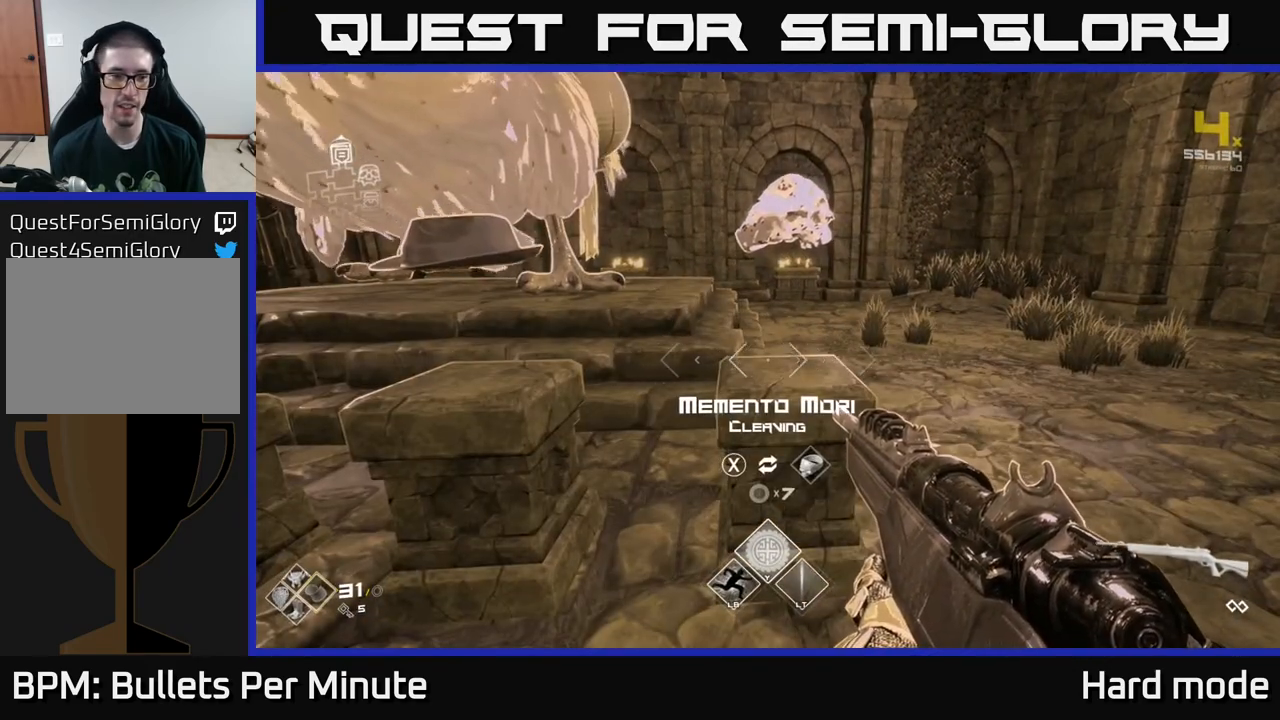
{"buttons": [], "left_stick": "center", "right_stick": "center", "events": []}
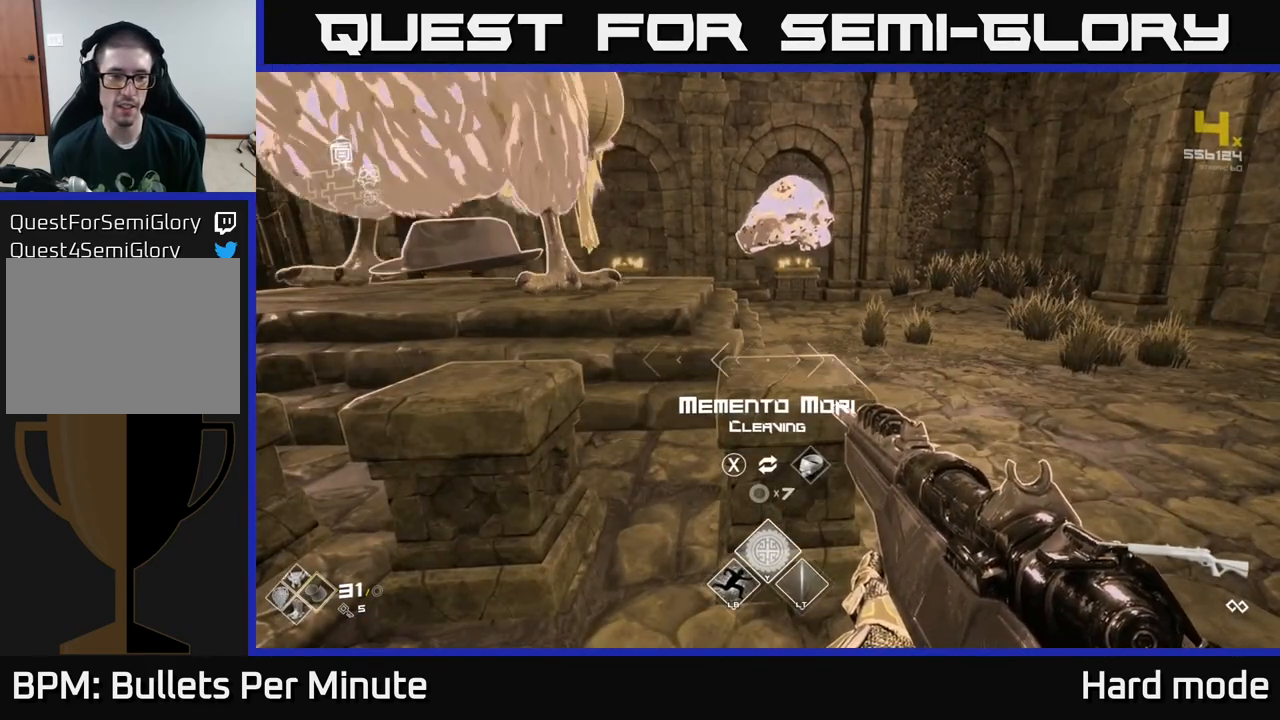
{"buttons": [], "left_stick": "center", "right_stick": "center", "events": []}
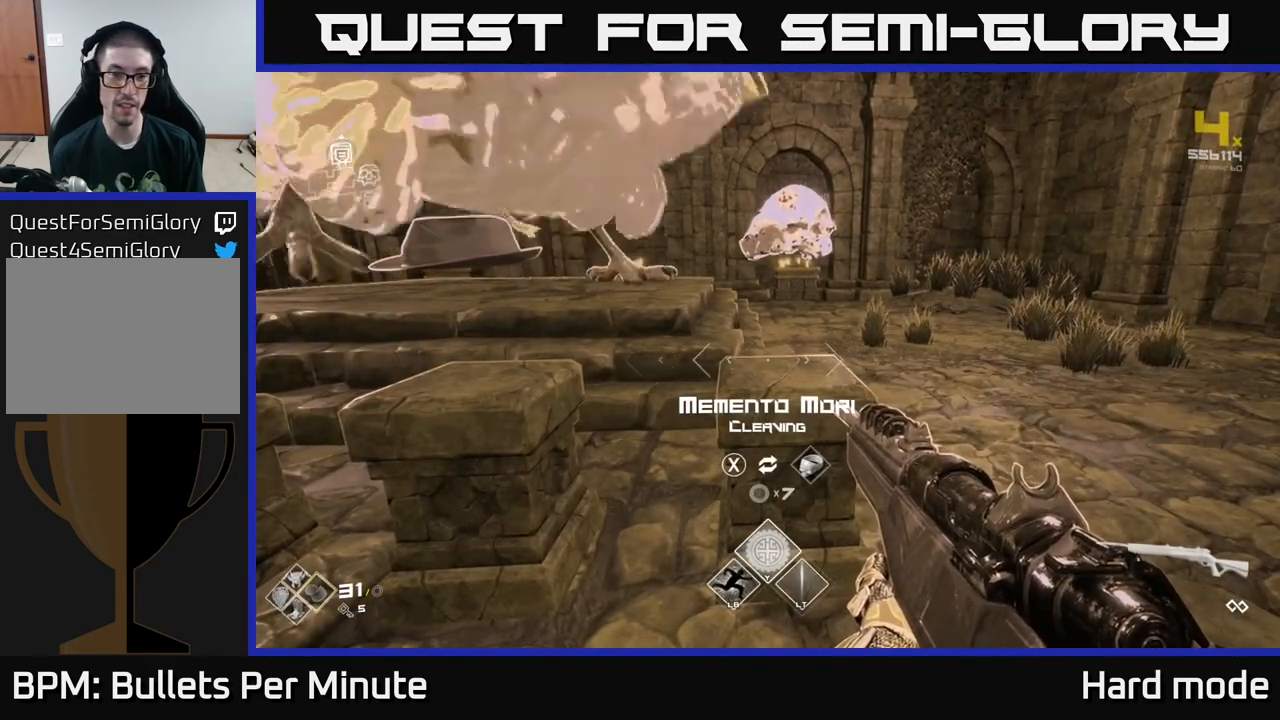
{"buttons": [], "left_stick": "center", "right_stick": "center", "events": []}
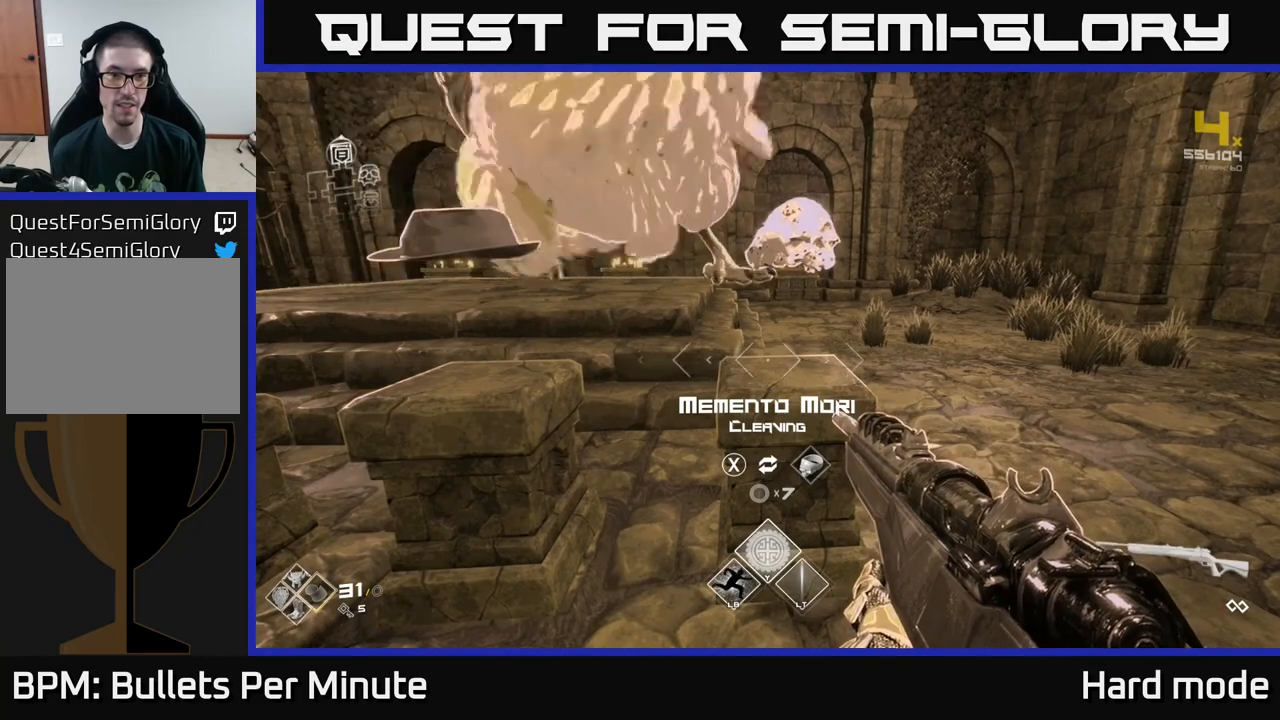
{"buttons": [], "left_stick": "center", "right_stick": "center", "events": []}
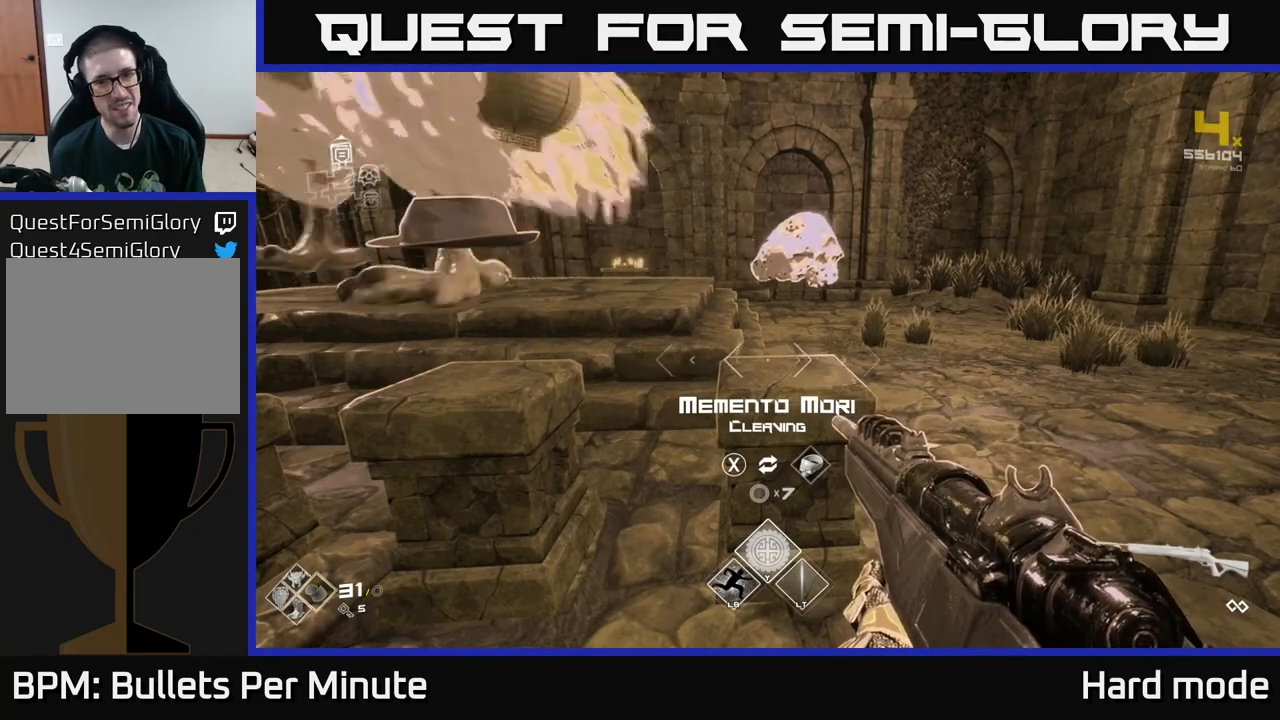
{"buttons": [], "left_stick": "center", "right_stick": "center", "events": [[150, "right_stick", "left"], [250, "left_stick", "left"], [333, "right_stick", "center"], [383, "left_stick", "center"]]}
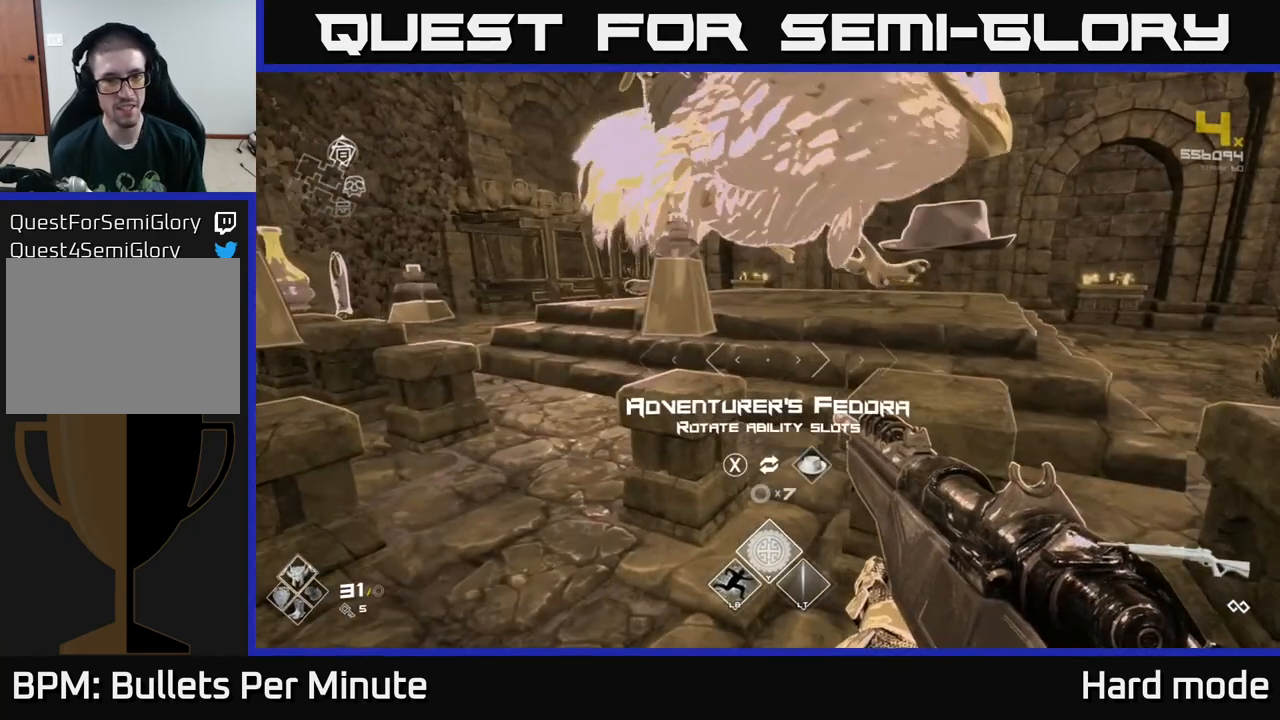
{"buttons": [], "left_stick": "left", "right_stick": "left", "events": [[150, "left_stick", "up-left"], [317, "left_stick", "center"], [367, "right_stick", "left"], [400, "left_stick", "left"]]}
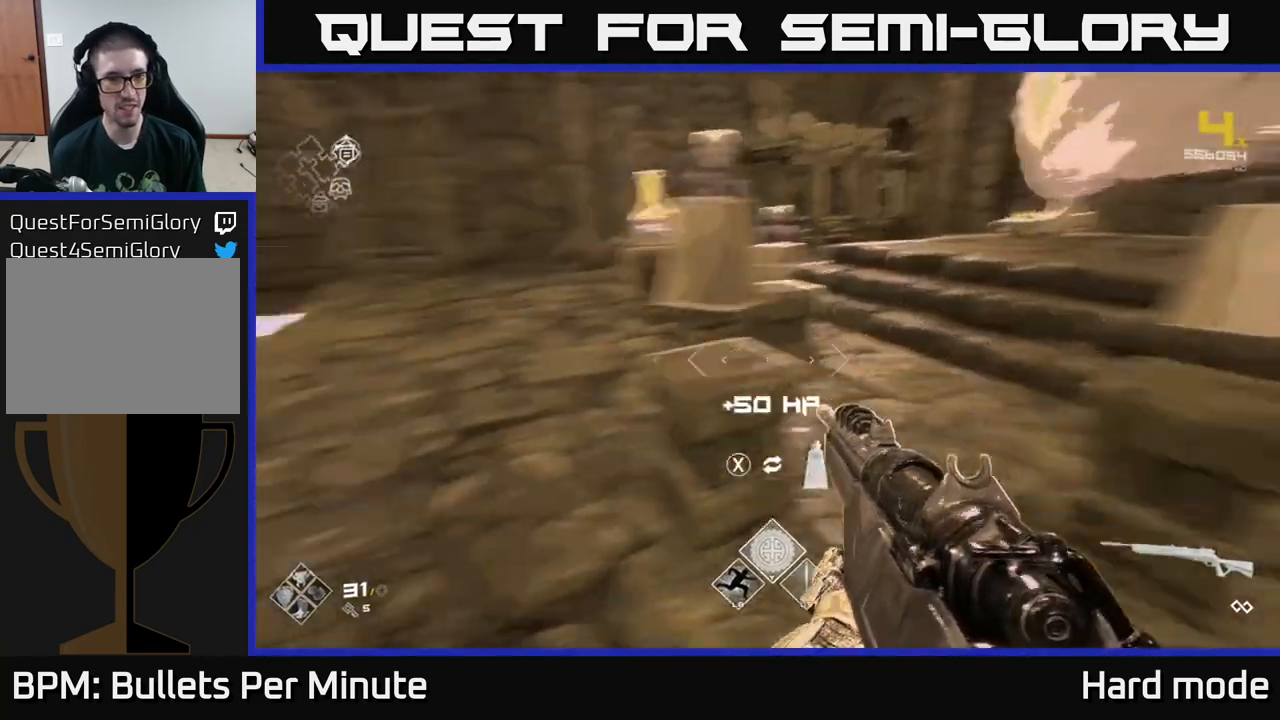
{"buttons": [], "left_stick": "center", "right_stick": "center", "events": [[117, "left_stick", "up-left"], [117, "right_stick", "right"], [300, "right_stick", "center"], [383, "left_stick", "center"]]}
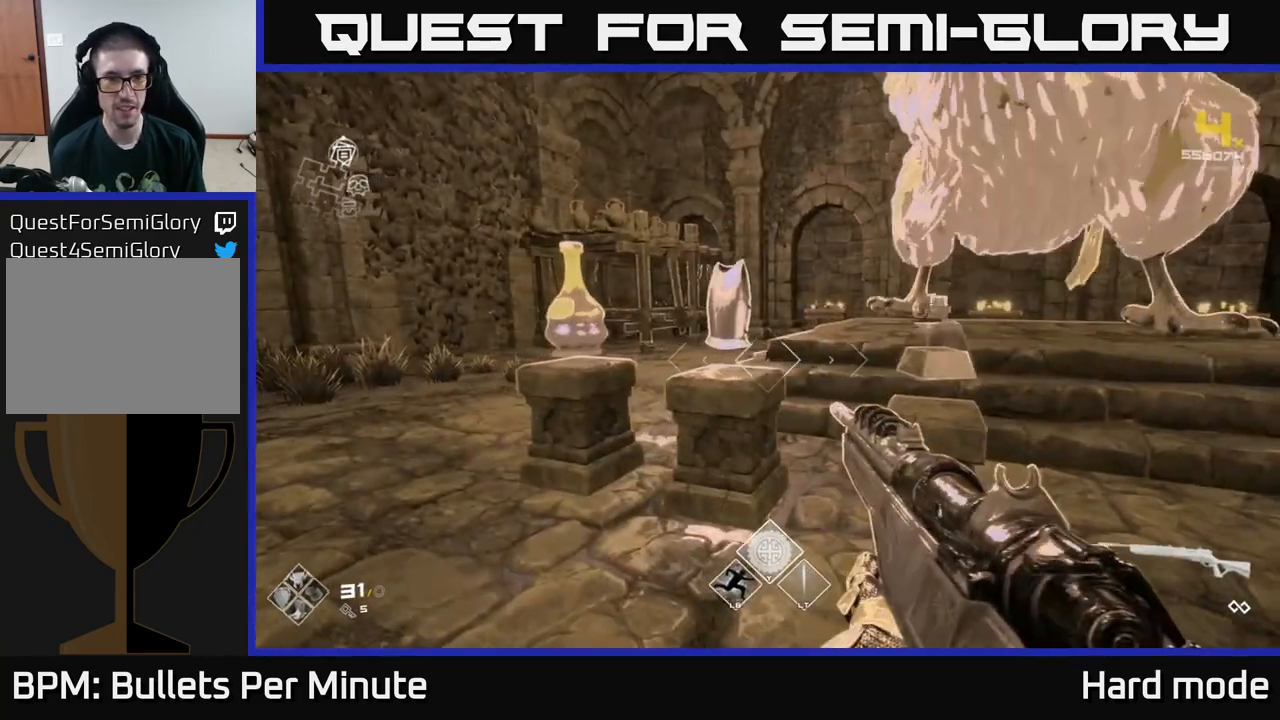
{"buttons": [], "left_stick": "down-left", "right_stick": "right", "events": [[50, "left_stick", "up-left"], [250, "left_stick", "center"], [300, "right_stick", "right"], [417, "left_stick", "down-left"]]}
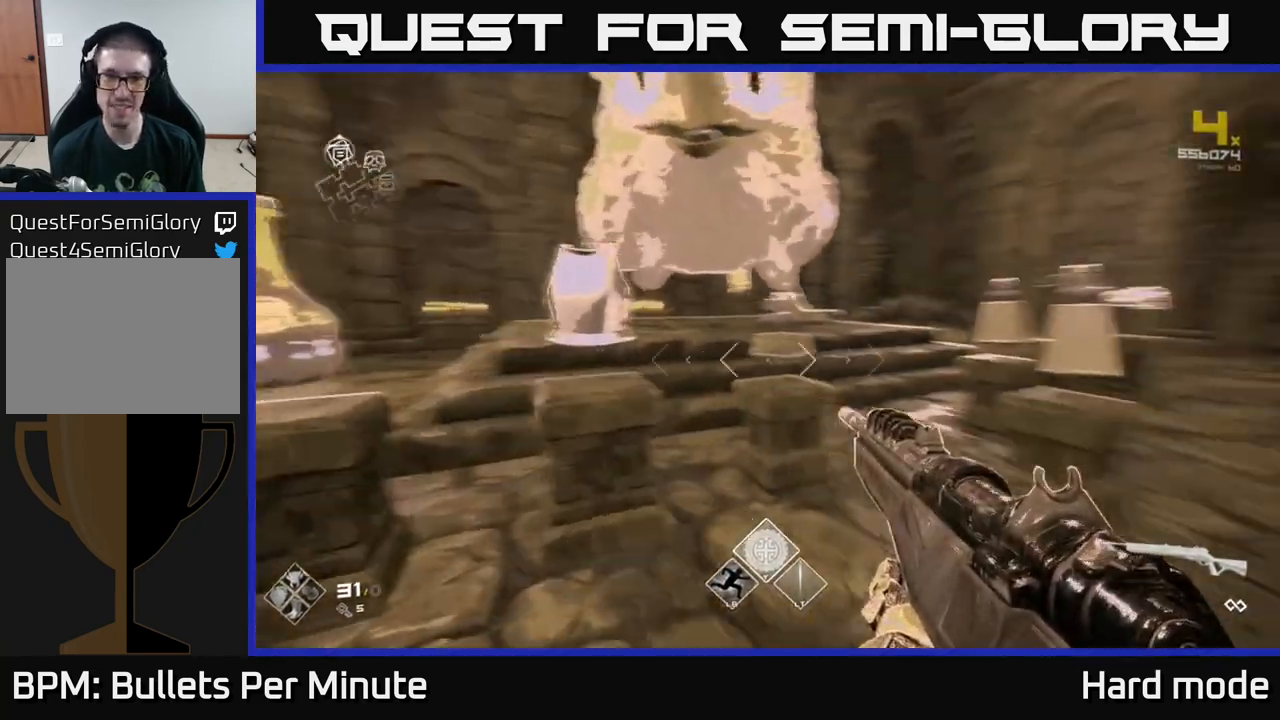
{"buttons": [], "left_stick": "right", "right_stick": "right", "events": [[150, "left_stick", "down"], [367, "left_stick", "right"]]}
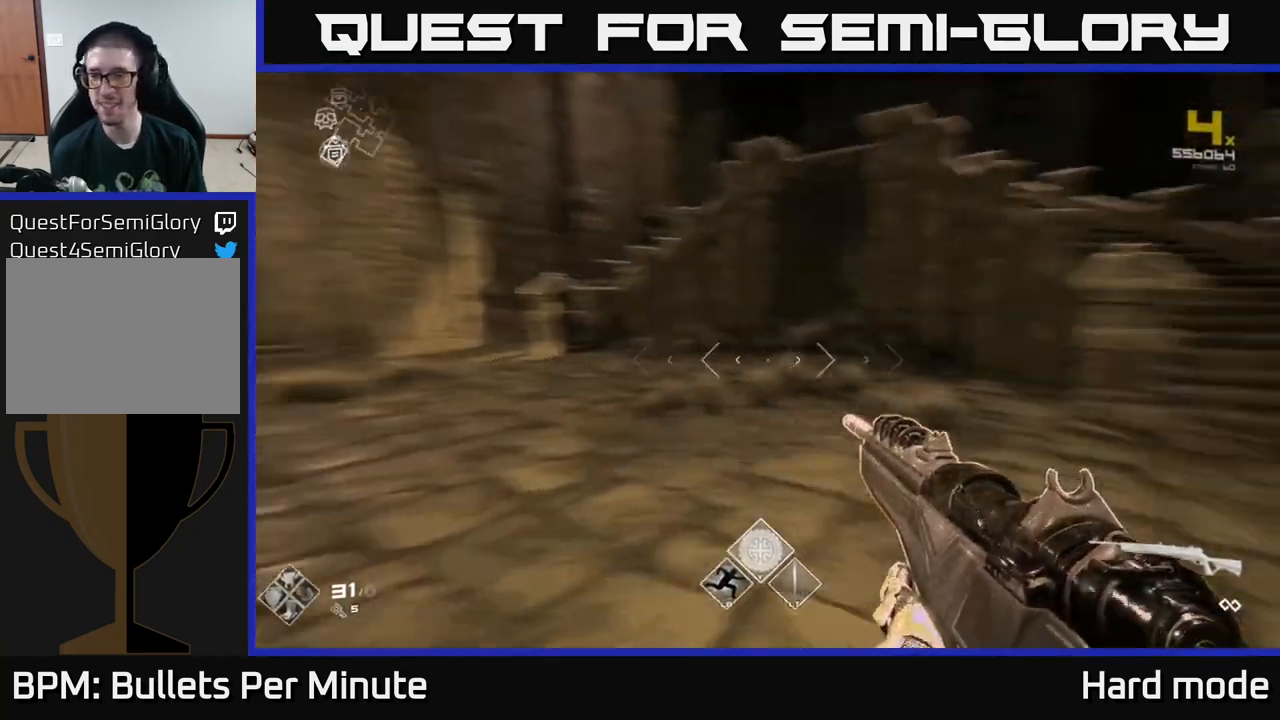
{"buttons": ["L1"], "left_stick": "up", "right_stick": "left", "events": [[150, "left_stick", "up-right"], [283, "right_stick", "center"], [317, "L1", "down"], [383, "left_stick", "up"], [467, "right_stick", "left"]]}
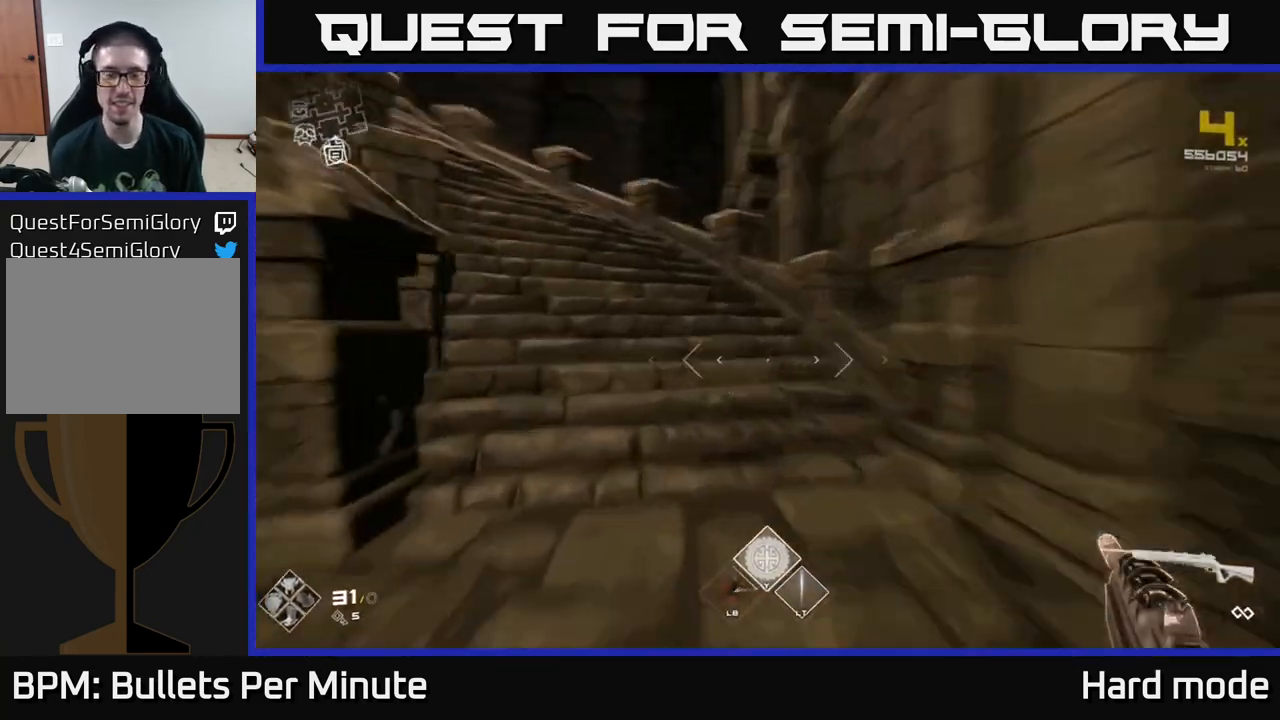
{"buttons": ["L1"], "left_stick": "up", "right_stick": "left", "events": [[167, "right_stick", "center"], [383, "right_stick", "left"]]}
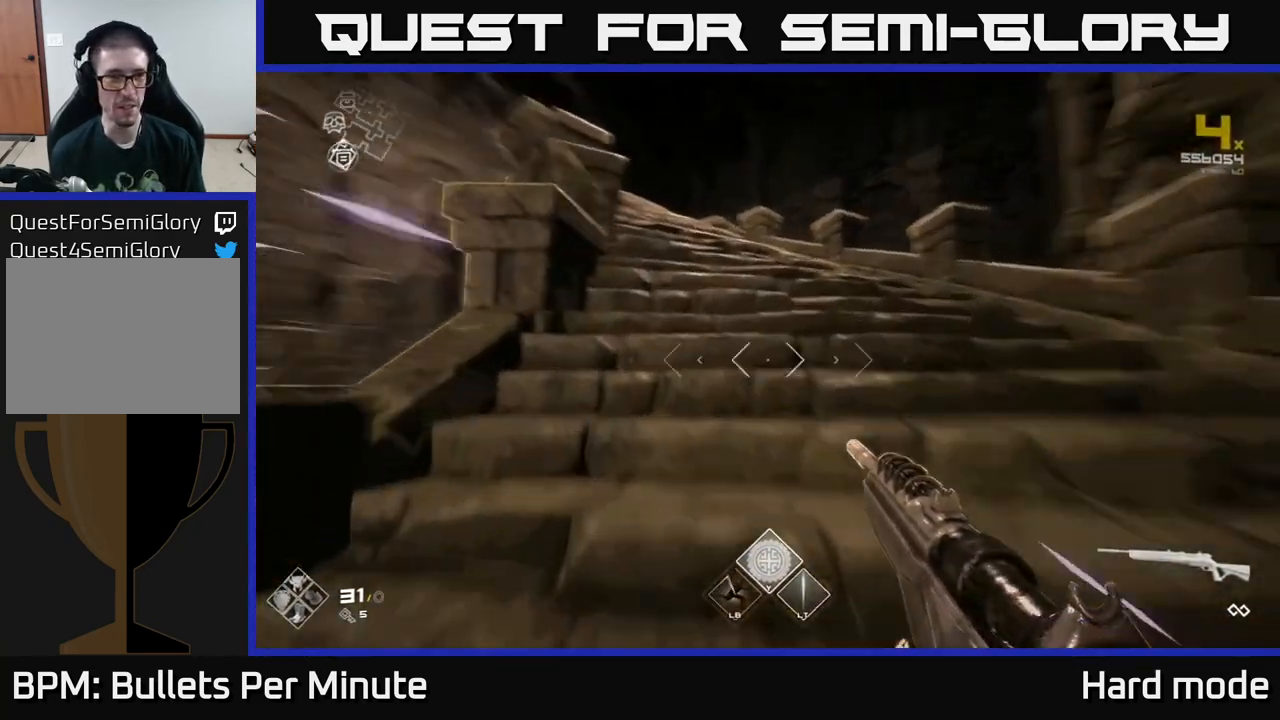
{"buttons": ["L1"], "left_stick": "up", "right_stick": "center", "events": [[83, "right_stick", "center"], [250, "right_stick", "left"], [400, "right_stick", "center"]]}
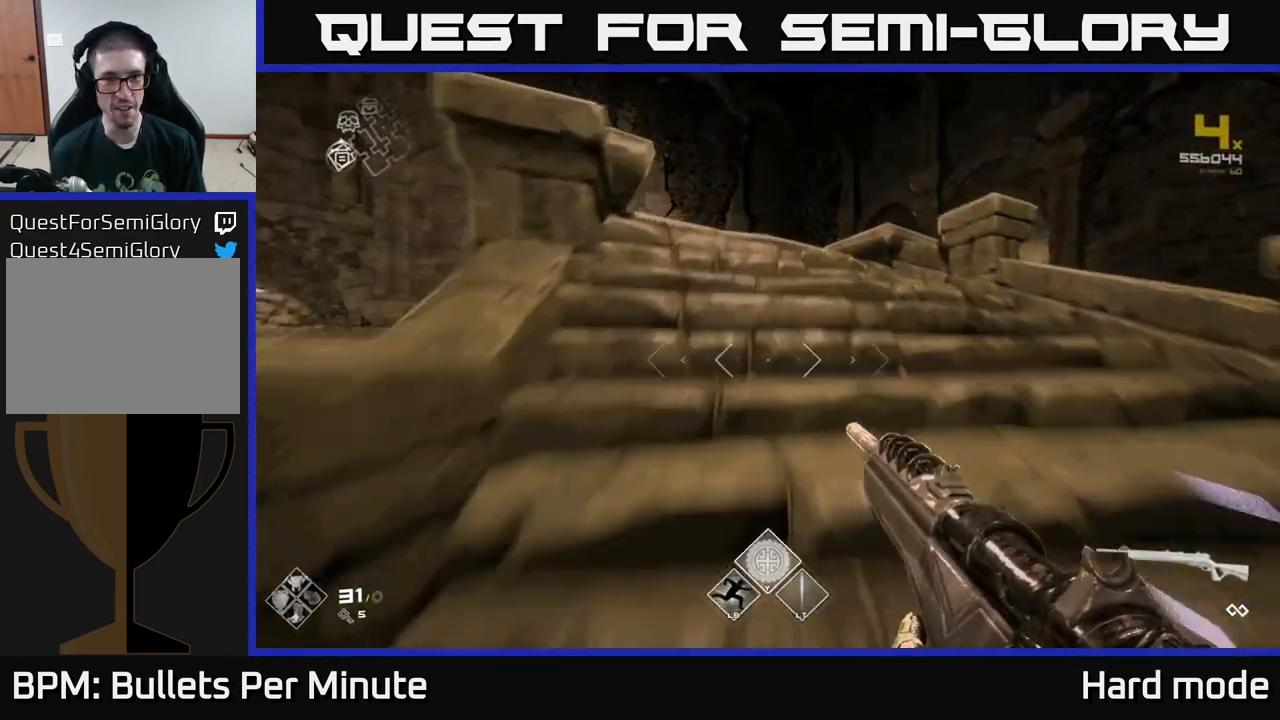
{"buttons": ["L1"], "left_stick": "up-left", "right_stick": "center", "events": [[100, "right_stick", "right"], [317, "left_stick", "up-left"], [350, "right_stick", "center"]]}
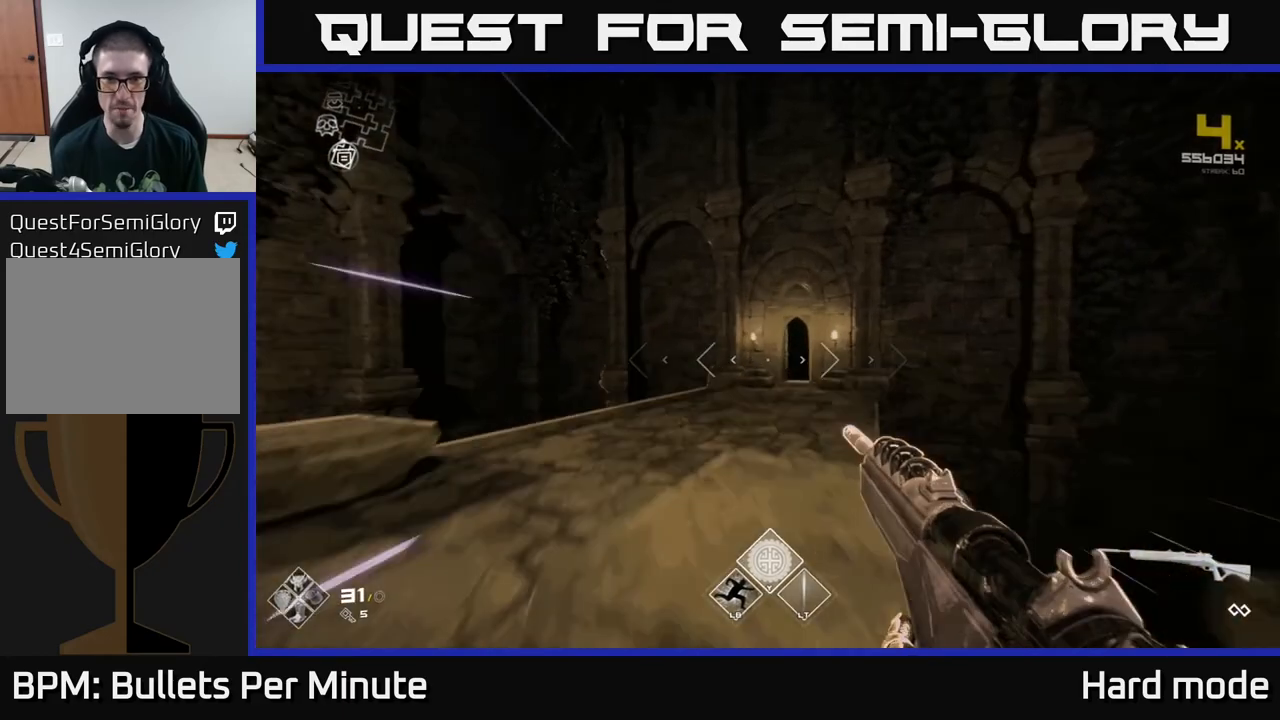
{"buttons": ["L1"], "left_stick": "up", "right_stick": "center", "events": [[217, "left_stick", "up"], [217, "right_stick", "down-right"], [300, "right_stick", "center"]]}
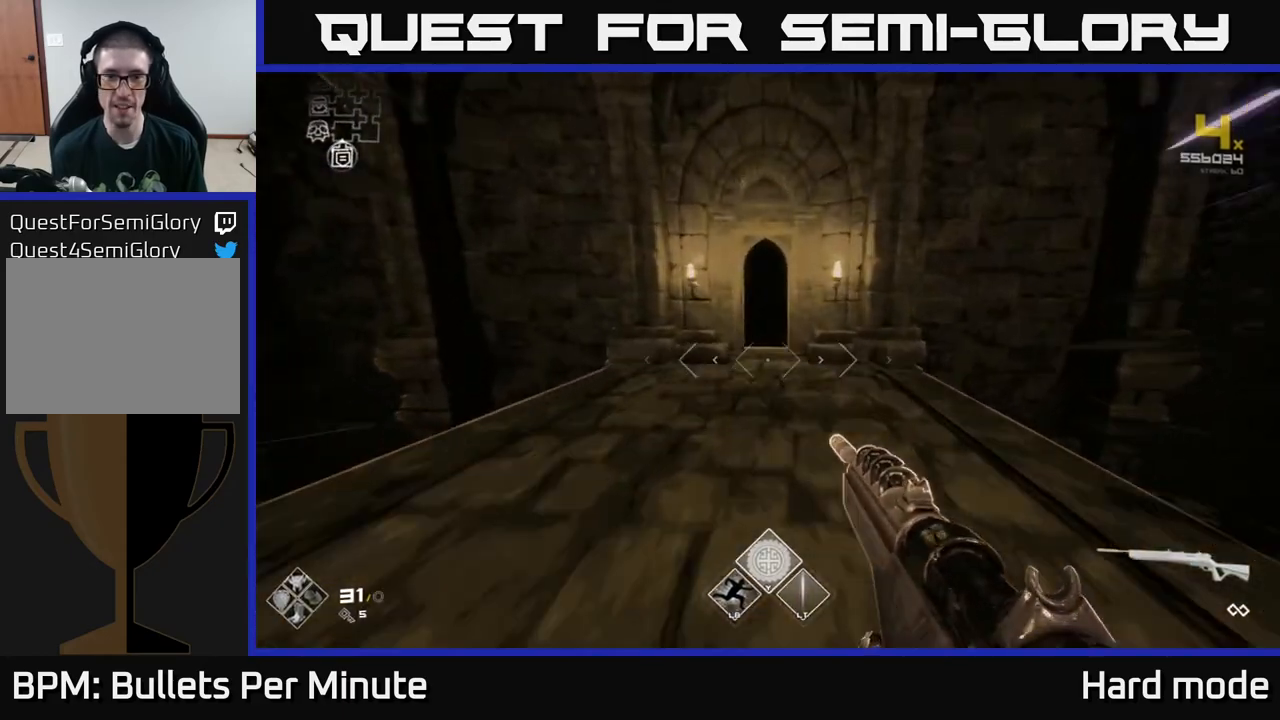
{"buttons": ["L1"], "left_stick": "up", "right_stick": "center", "events": []}
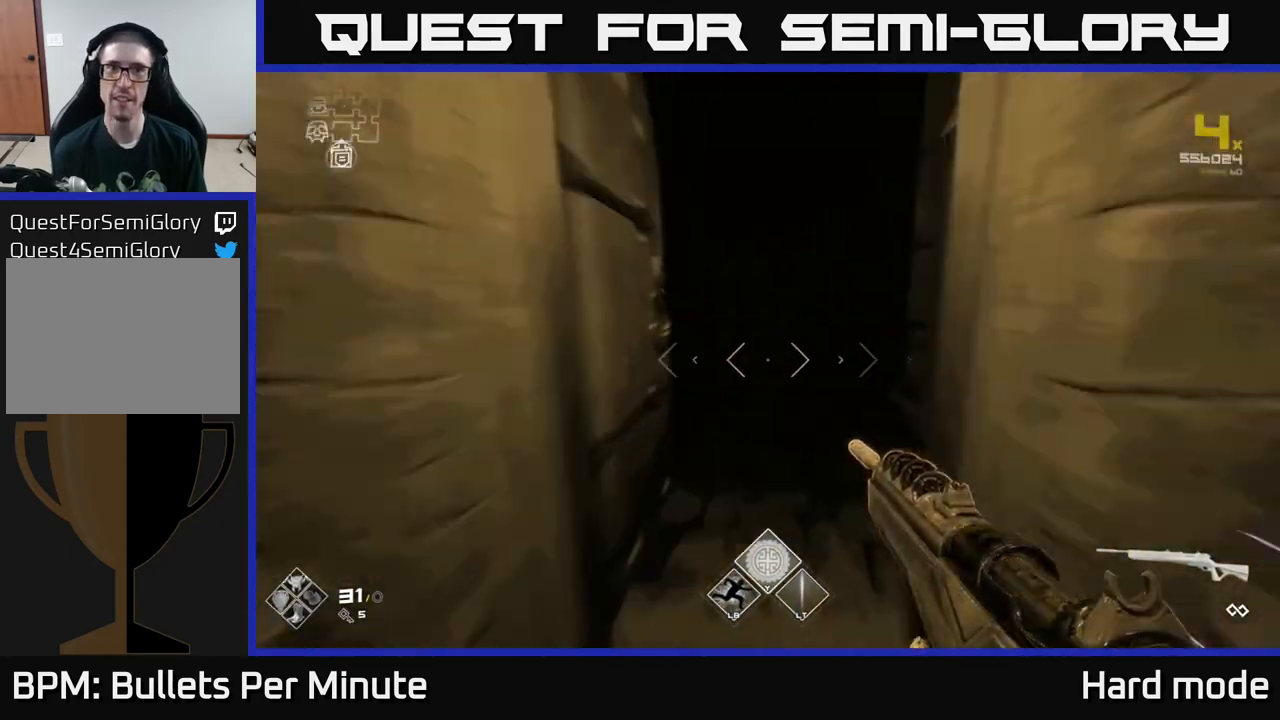
{"buttons": ["L1"], "left_stick": "up", "right_stick": "center", "events": []}
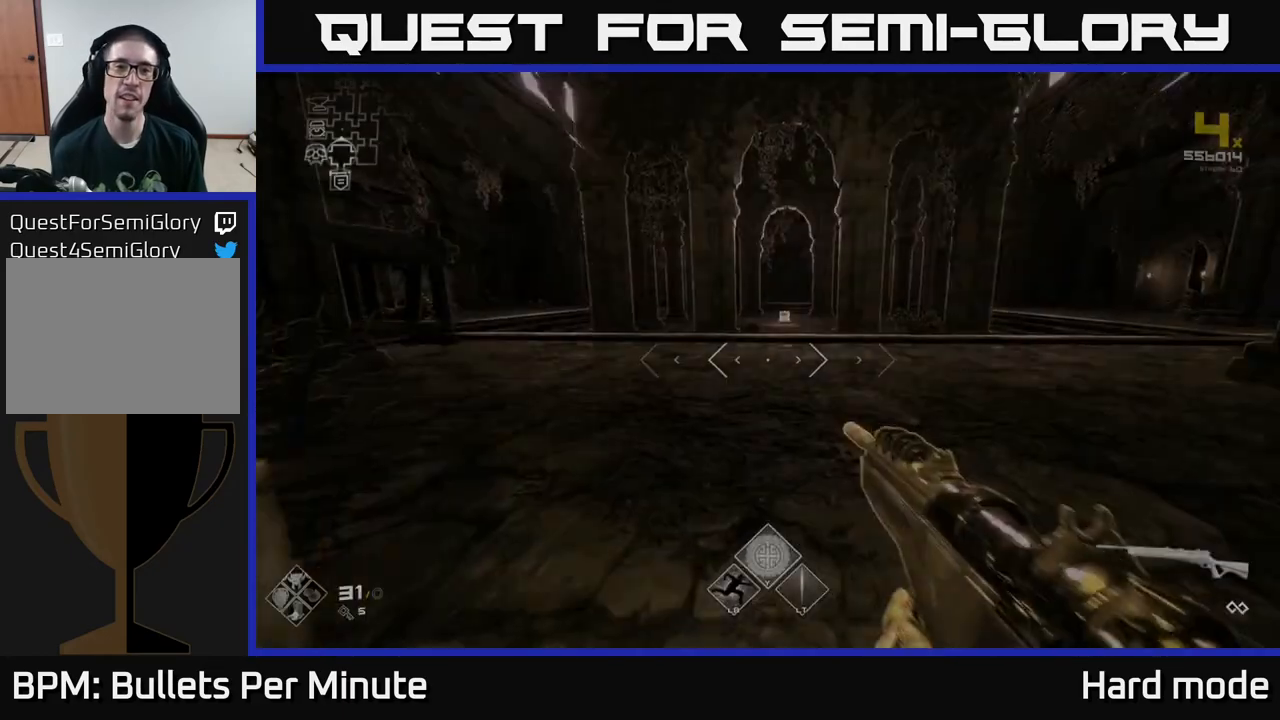
{"buttons": ["L1"], "left_stick": "up", "right_stick": "center", "events": [[350, "right_stick", "left"], [483, "right_stick", "center"]]}
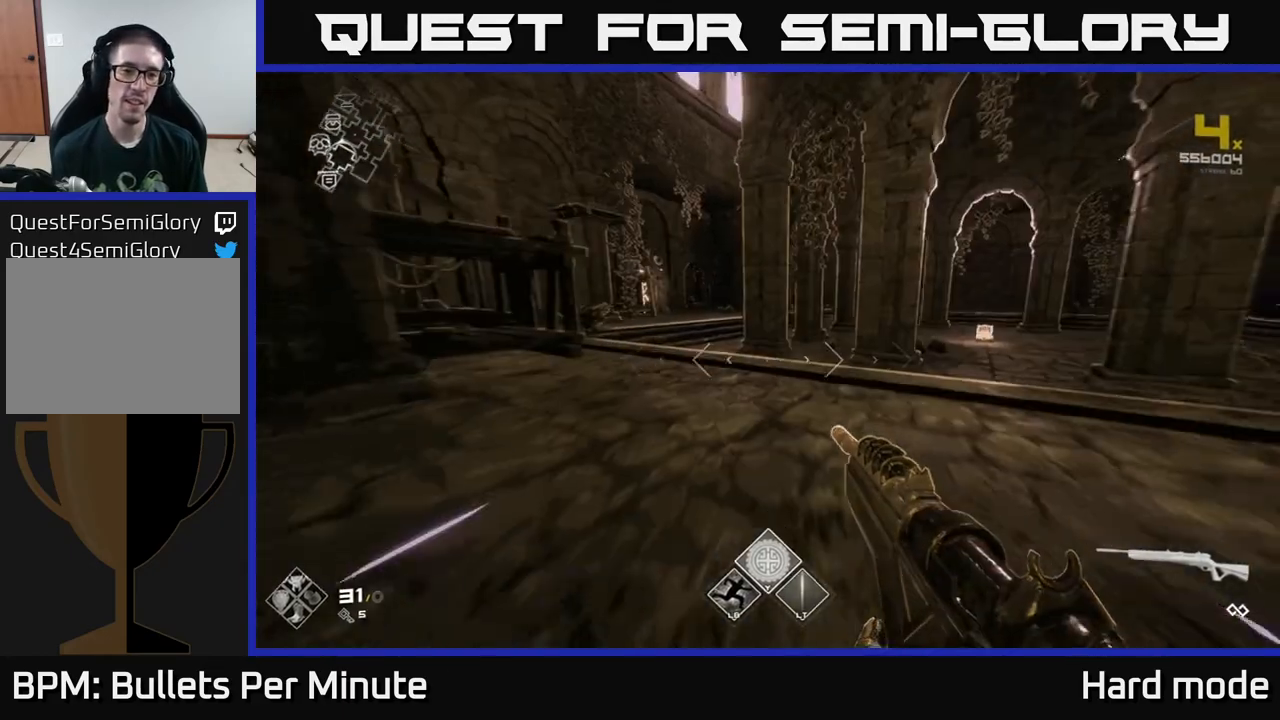
{"buttons": ["A"], "left_stick": "up", "right_stick": "center", "events": [[217, "right_stick", "left"], [333, "right_stick", "center"], [383, "L1", "up"], [450, "A", "down"]]}
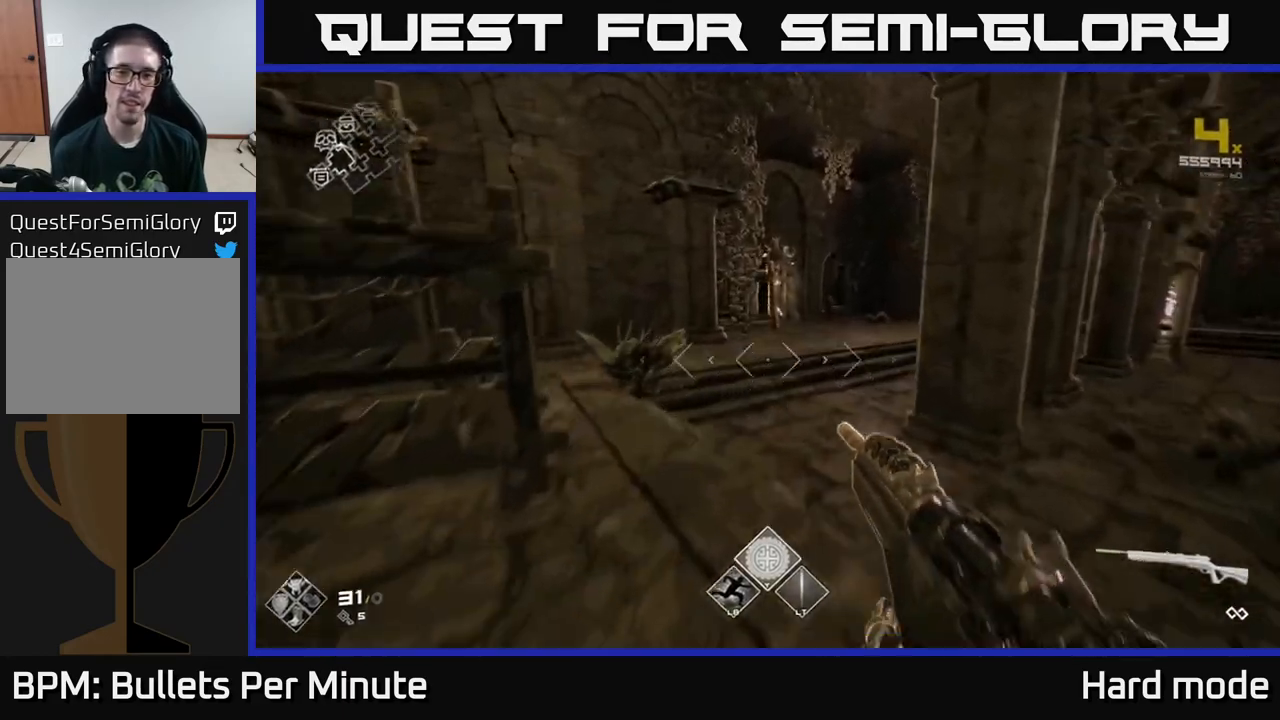
{"buttons": [], "left_stick": "up", "right_stick": "center", "events": [[117, "A", "up"], [250, "L1", "down"], [500, "L1", "up"]]}
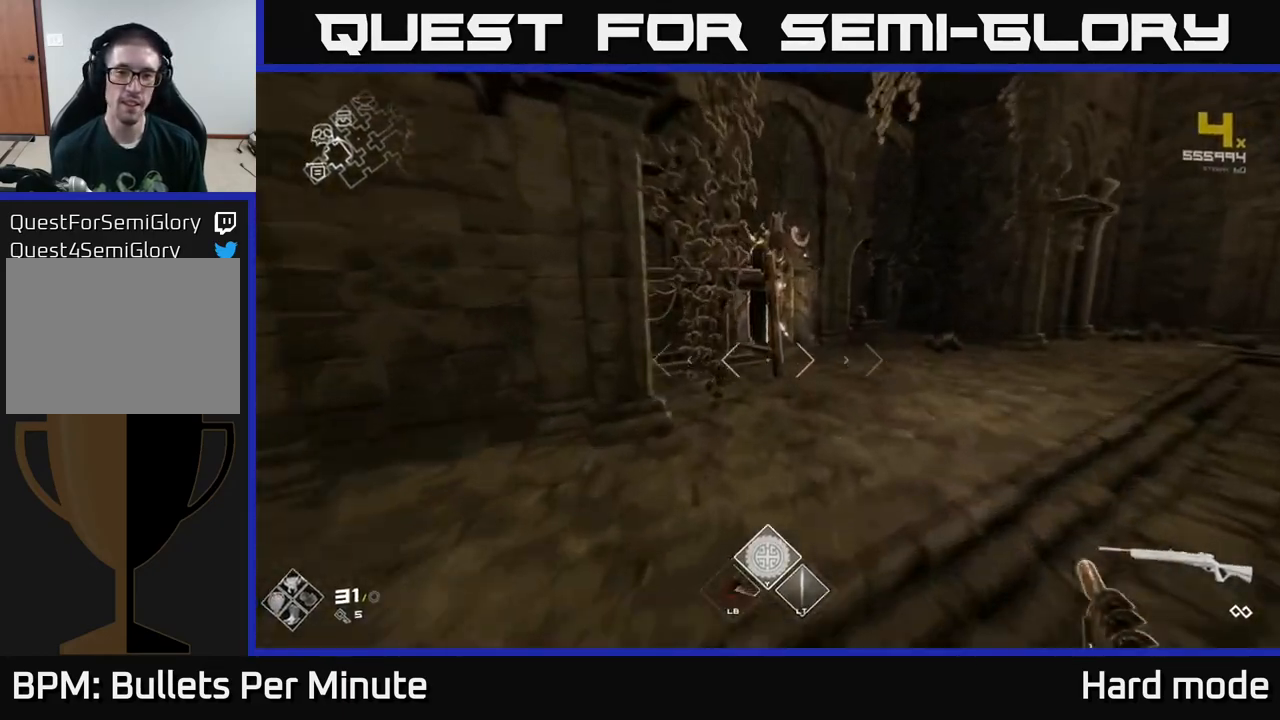
{"buttons": ["L1"], "left_stick": "up-right", "right_stick": "center", "events": [[117, "A", "down"], [250, "A", "up"], [383, "left_stick", "up-right"], [483, "L1", "down"]]}
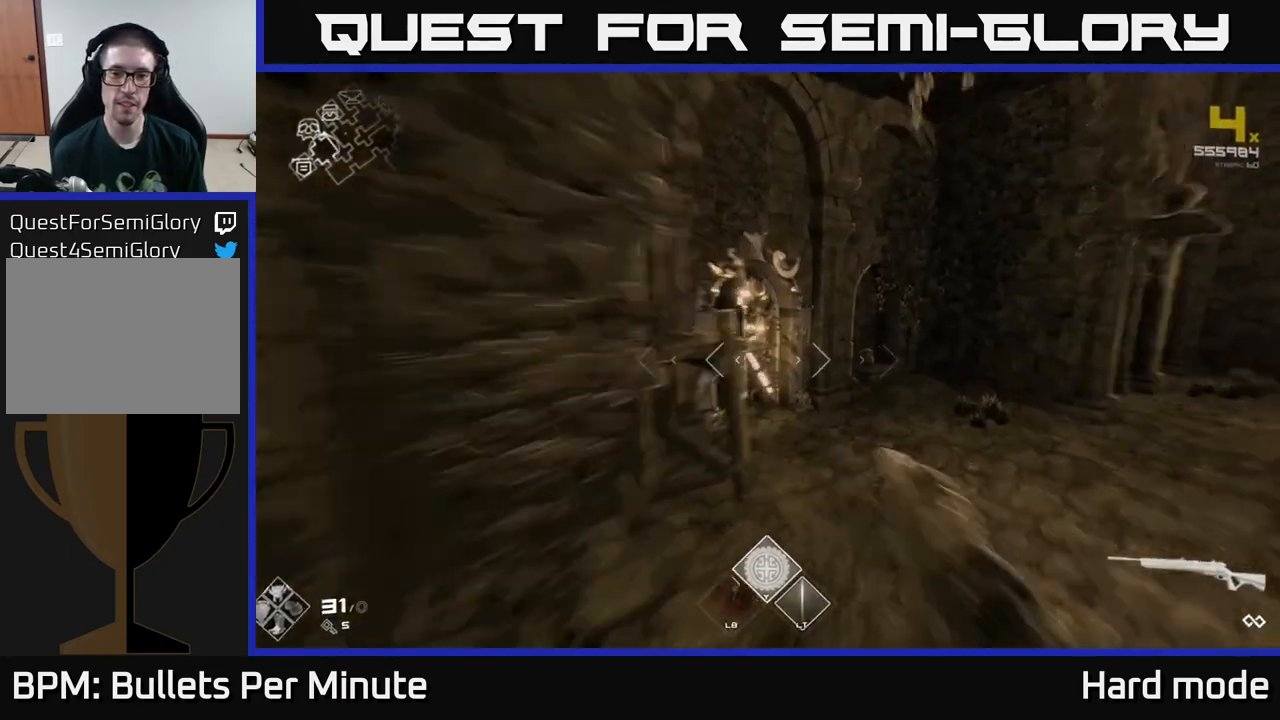
{"buttons": ["L1"], "left_stick": "up", "right_stick": "center", "events": [[67, "left_stick", "up"], [283, "right_stick", "left"], [417, "right_stick", "center"]]}